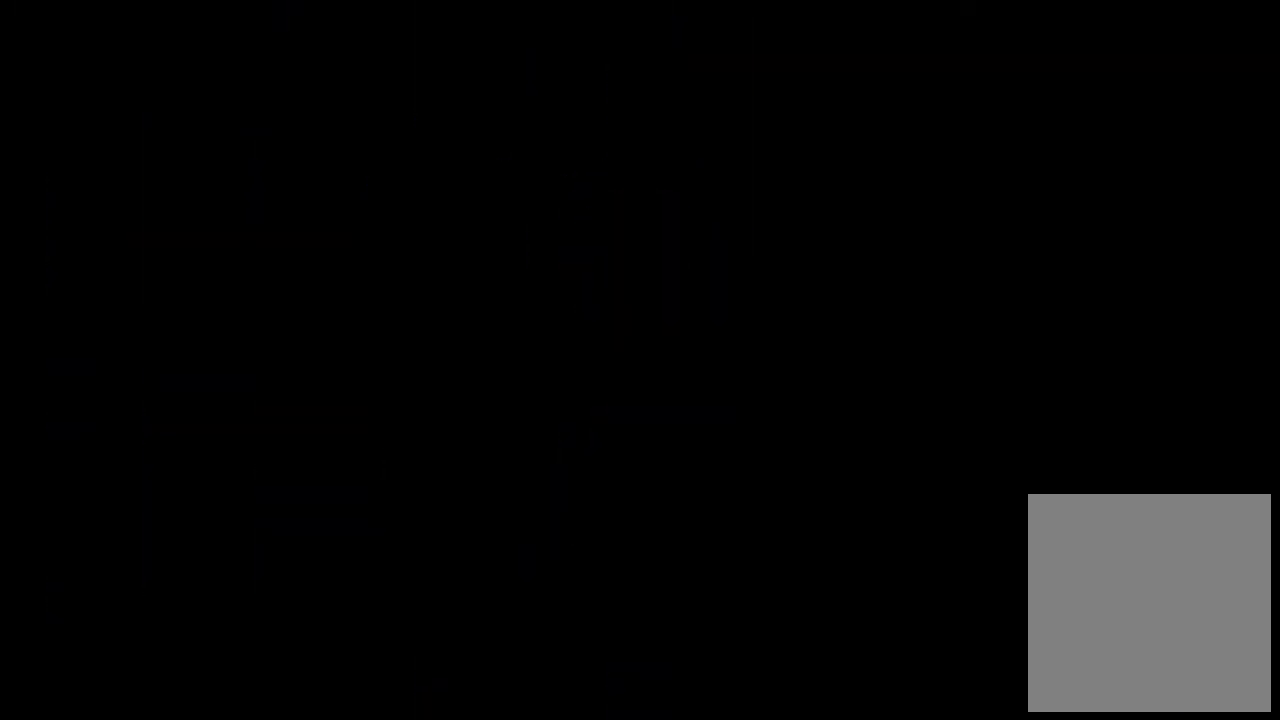
Gameplay with keyboard; each line is a JSON object with the keys held at the frame after it. "events" lists presses ("down") and releases ("up") of "c", "down", "left", "right", "s", "shift", "up", "x" and "z" between this image and that frame as [ms after this image, input, new state], when the widget could be followed in between. No other keys are recorded. Mouse input is not recorded.
{"keys": [], "events": []}
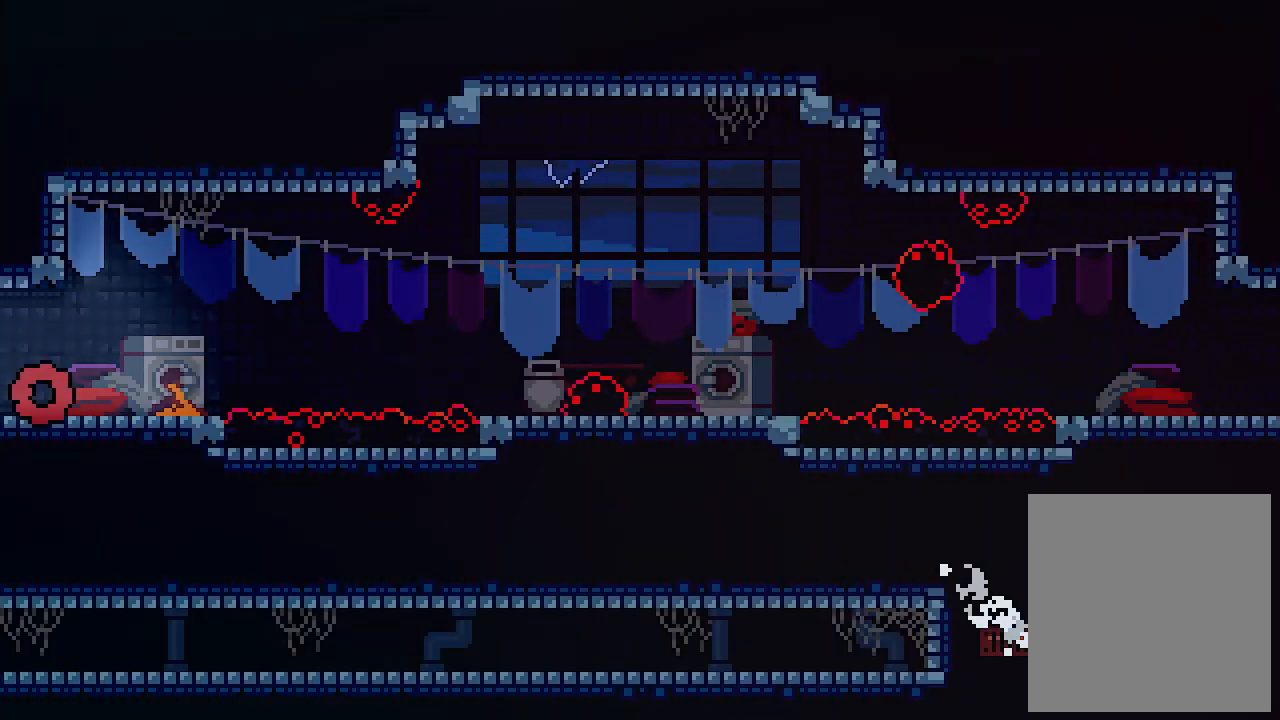
{"keys": ["c", "right", "up", "z"], "events": [[100, "right", "down"], [267, "c", "down"], [367, "z", "down"], [400, "up", "down"]]}
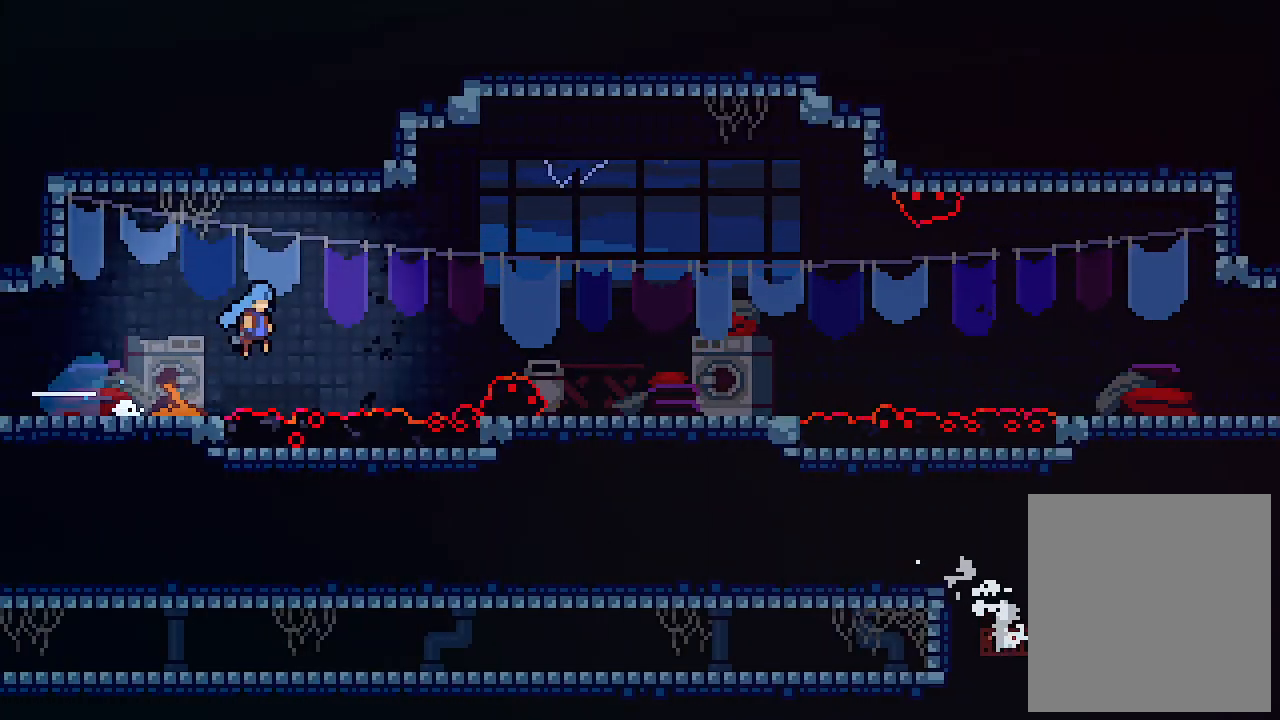
{"keys": ["c", "right", "up"], "events": [[33, "c", "up"], [267, "z", "up"], [467, "c", "down"]]}
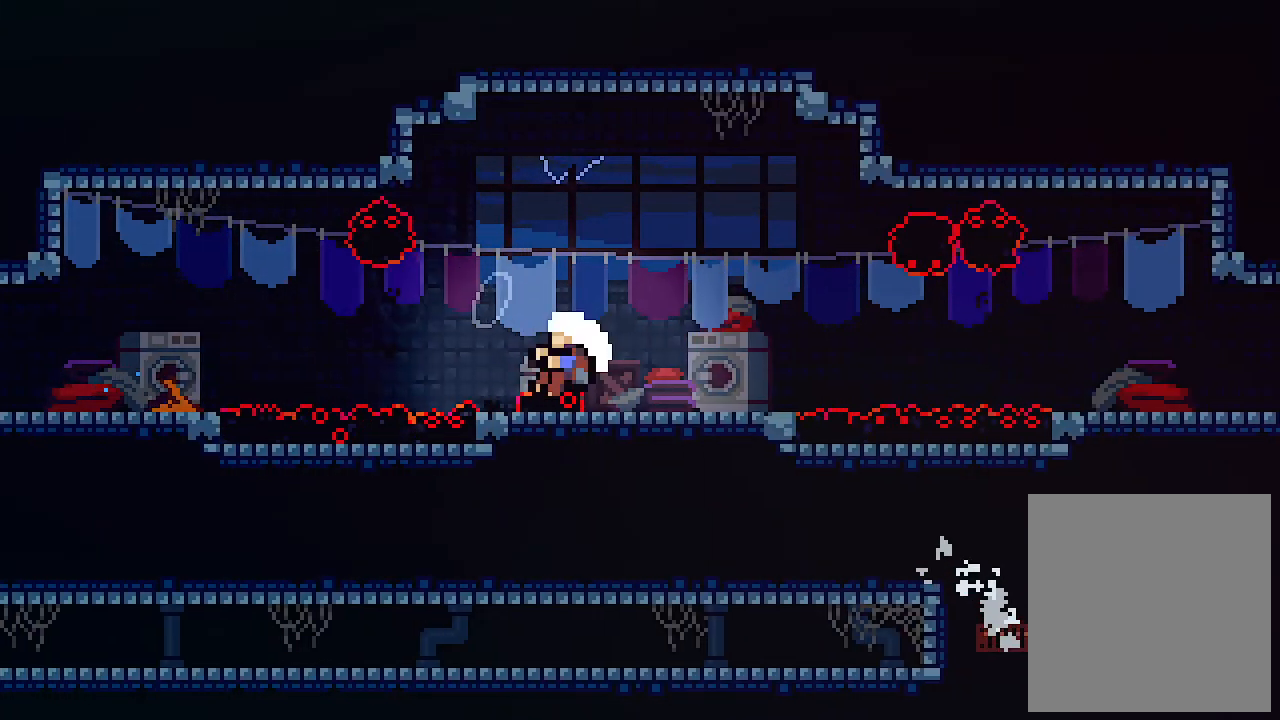
{"keys": [], "events": [[133, "c", "up"], [233, "right", "up"], [233, "up", "up"]]}
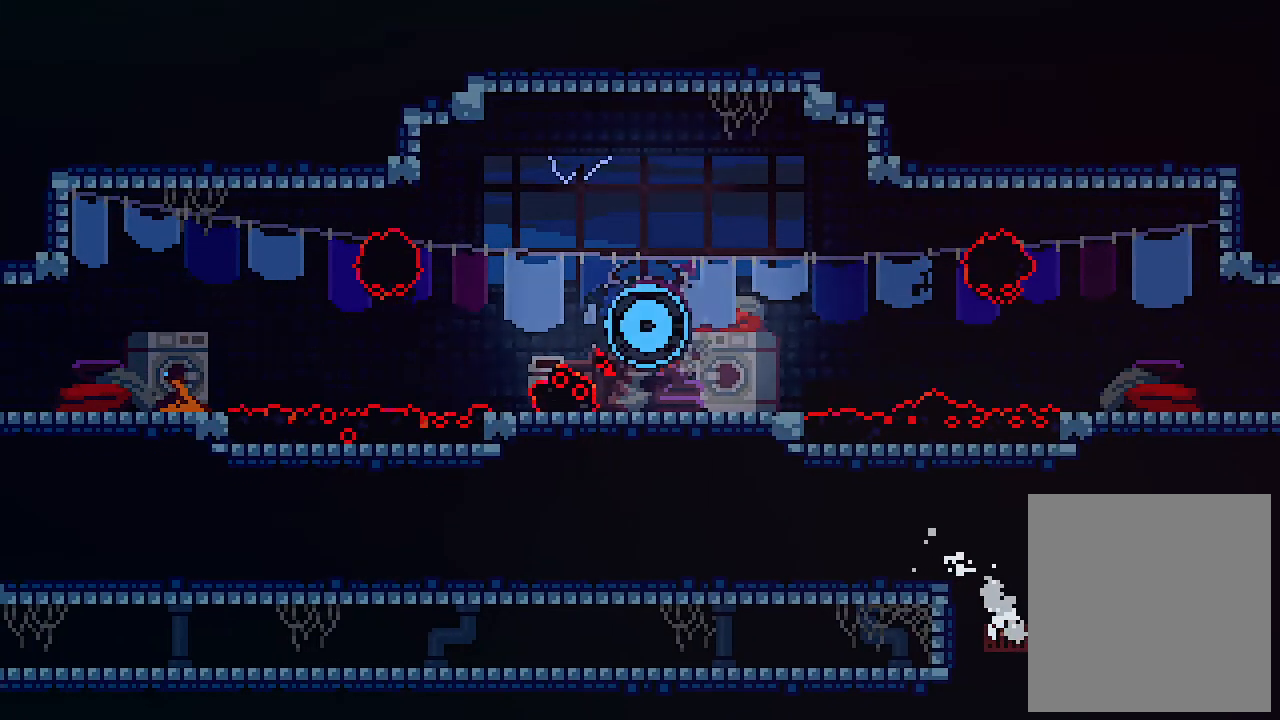
{"keys": [], "events": []}
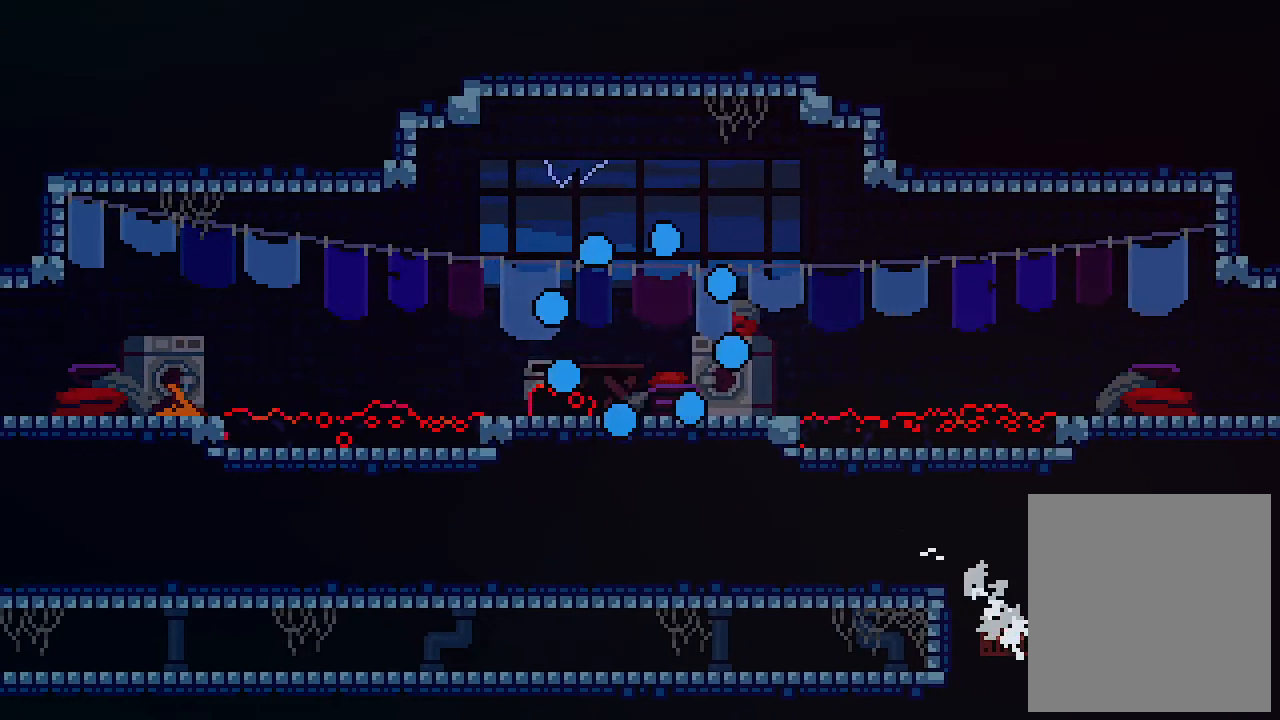
{"keys": [], "events": []}
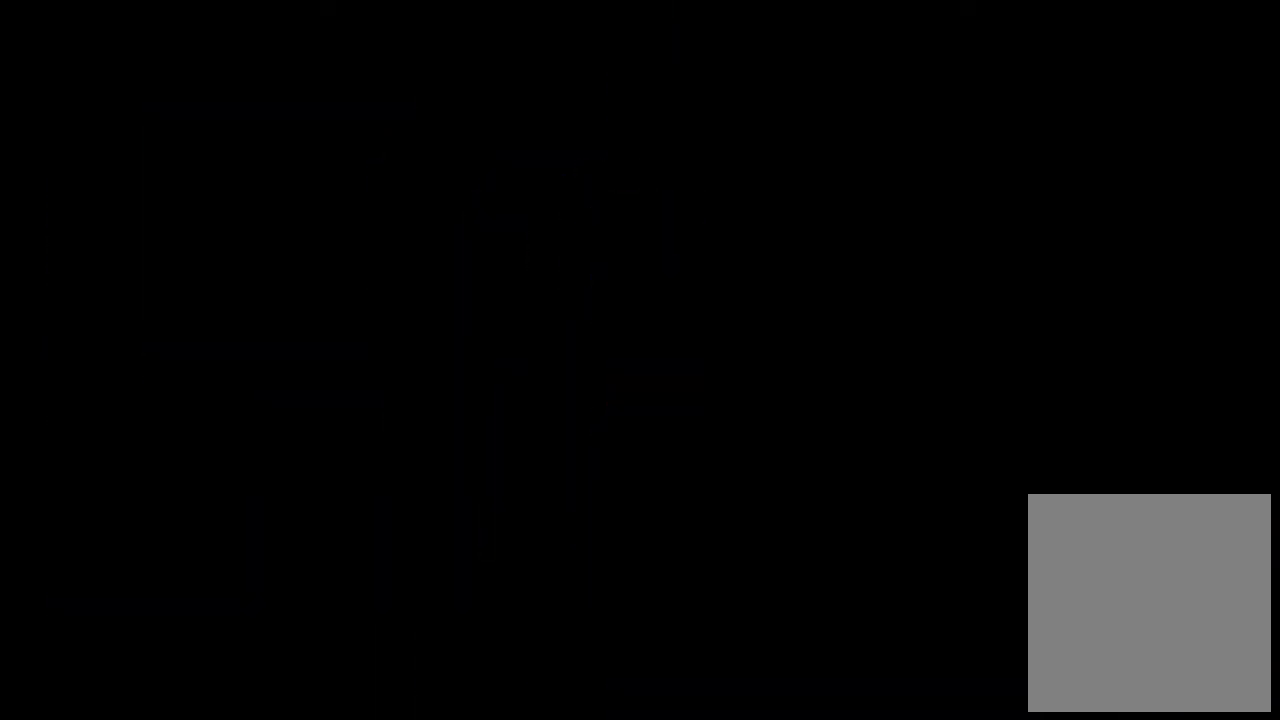
{"keys": [], "events": []}
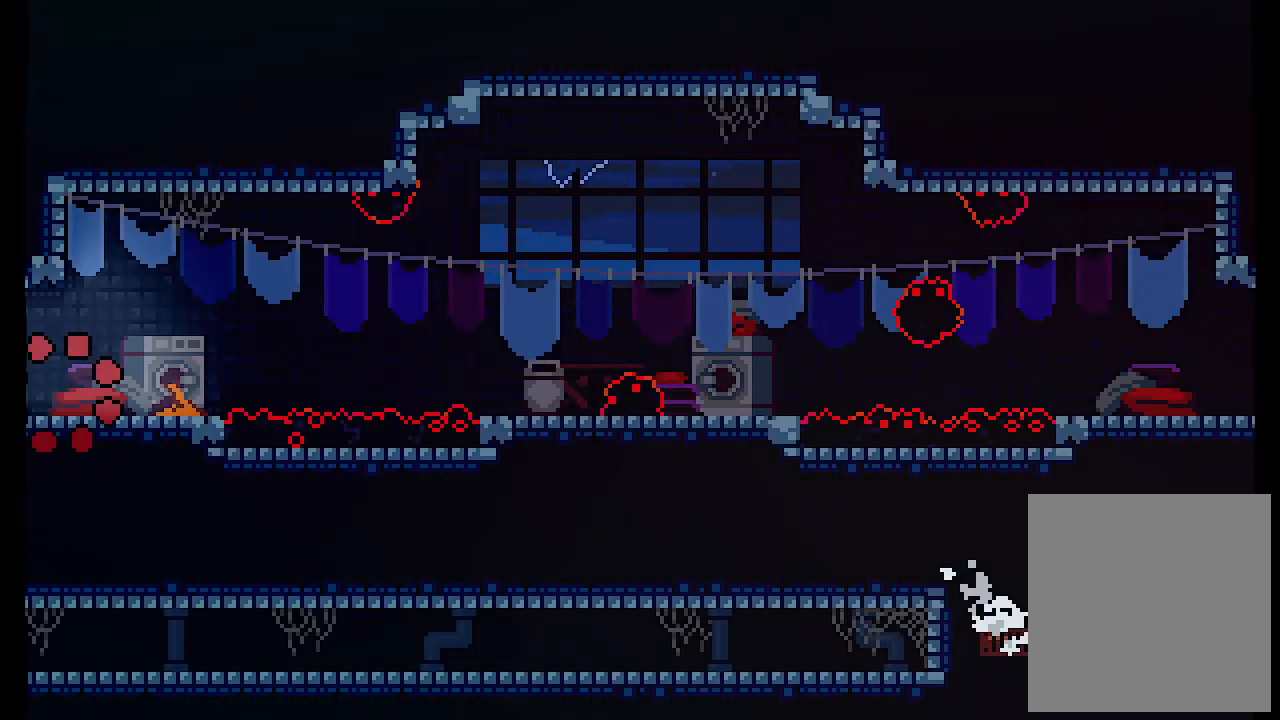
{"keys": ["c", "right", "up", "z"], "events": [[200, "right", "down"], [300, "c", "down"], [433, "up", "down"], [500, "z", "down"]]}
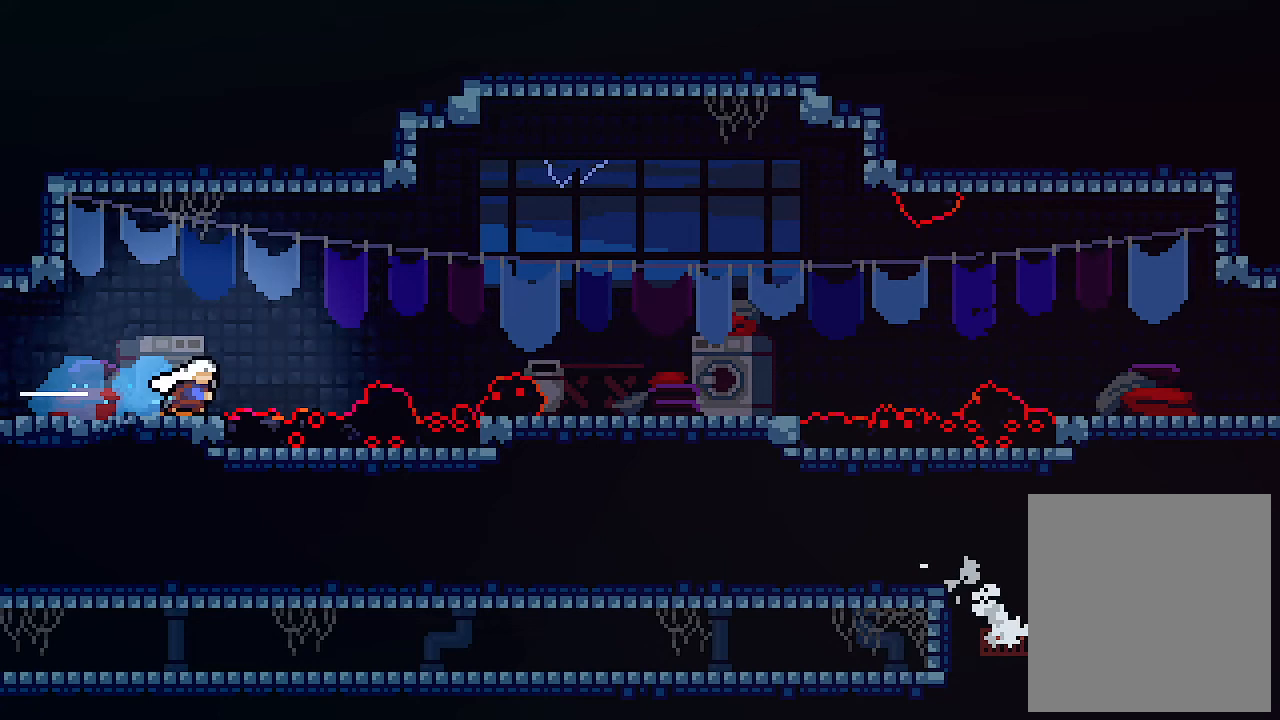
{"keys": ["c", "right", "up"], "events": [[133, "c", "up"], [367, "z", "up"], [400, "c", "down"]]}
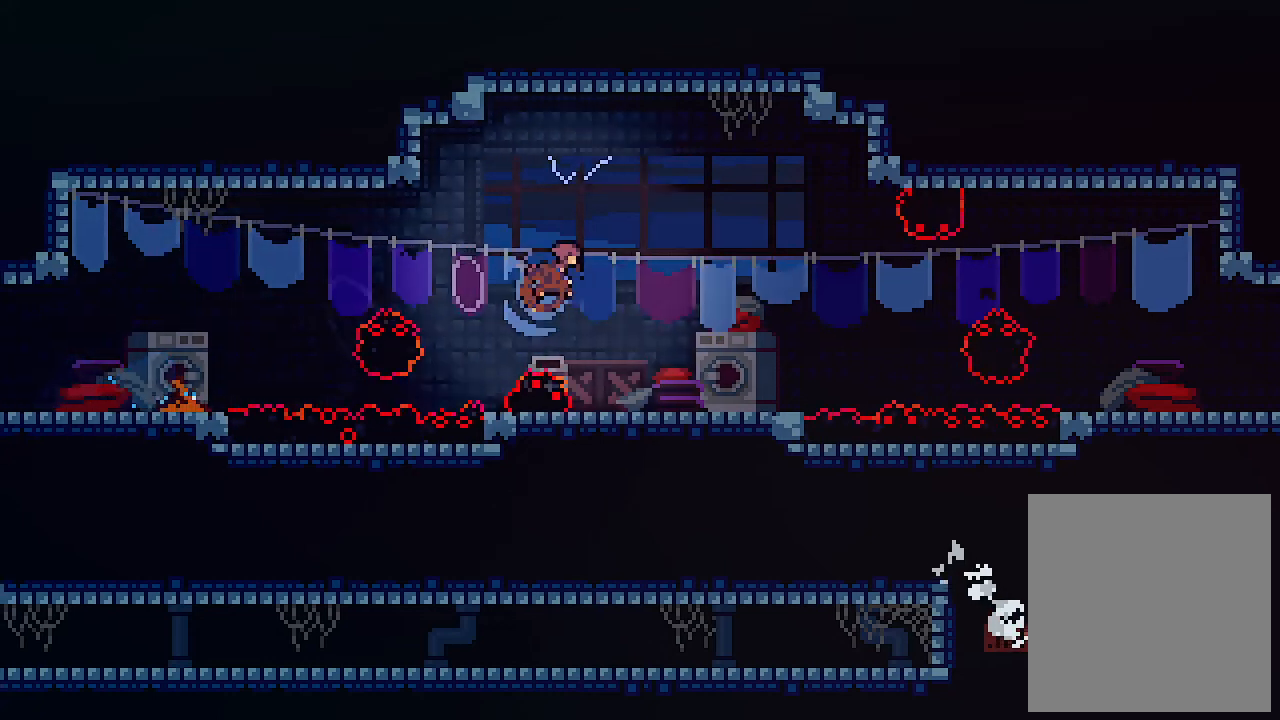
{"keys": ["left", "up"], "events": [[133, "c", "up"], [200, "right", "up"], [333, "left", "down"]]}
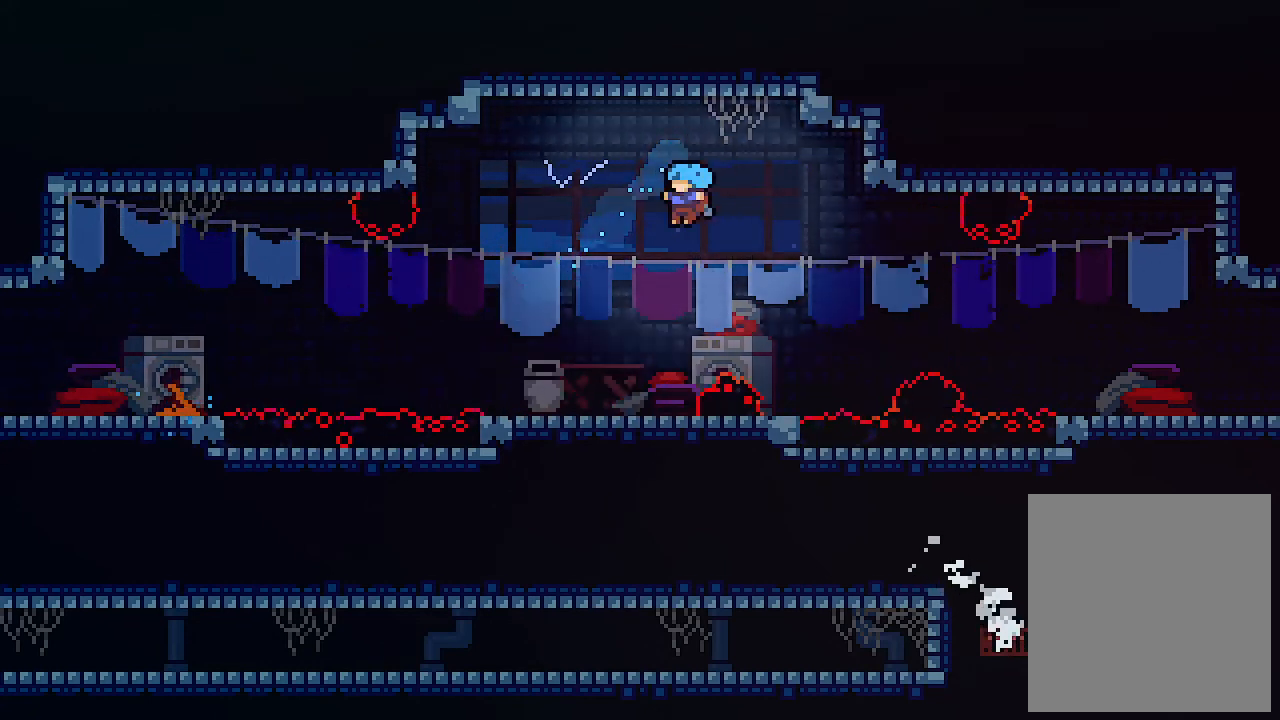
{"keys": ["right", "z"], "events": [[33, "up", "up"], [67, "left", "up"], [367, "right", "down"], [400, "z", "down"]]}
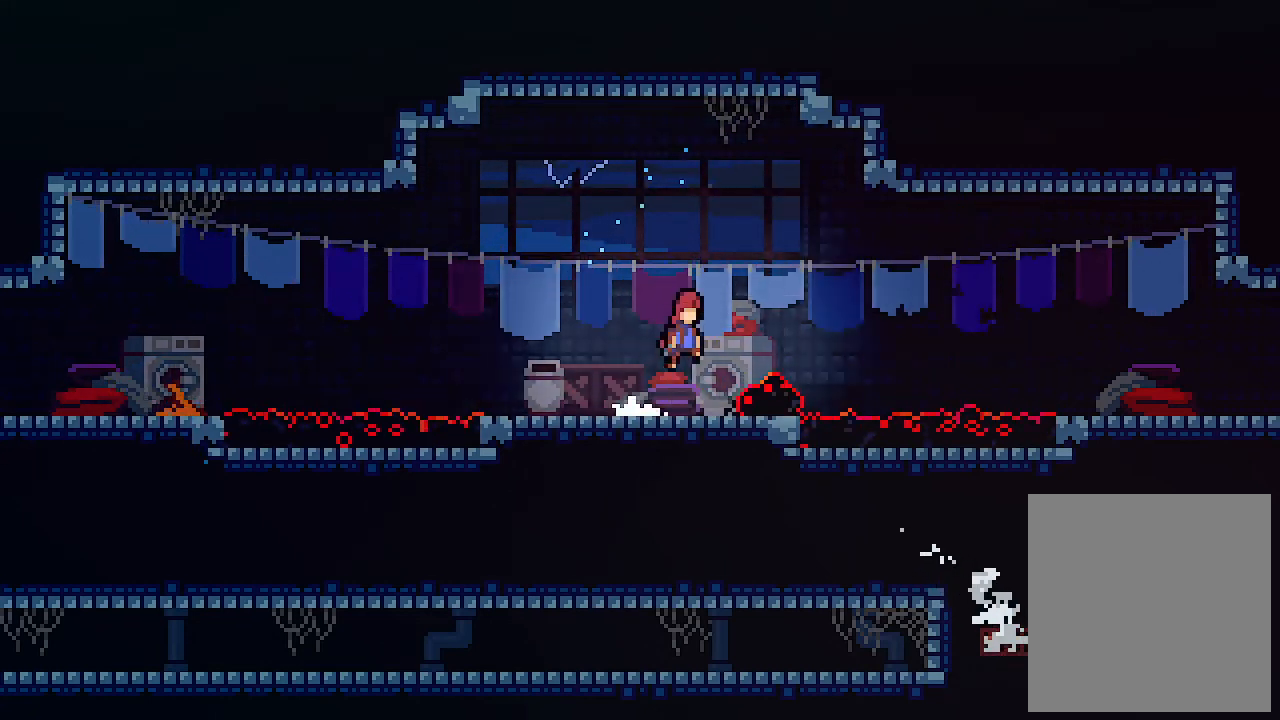
{"keys": [], "events": [[167, "z", "up"], [233, "right", "up"]]}
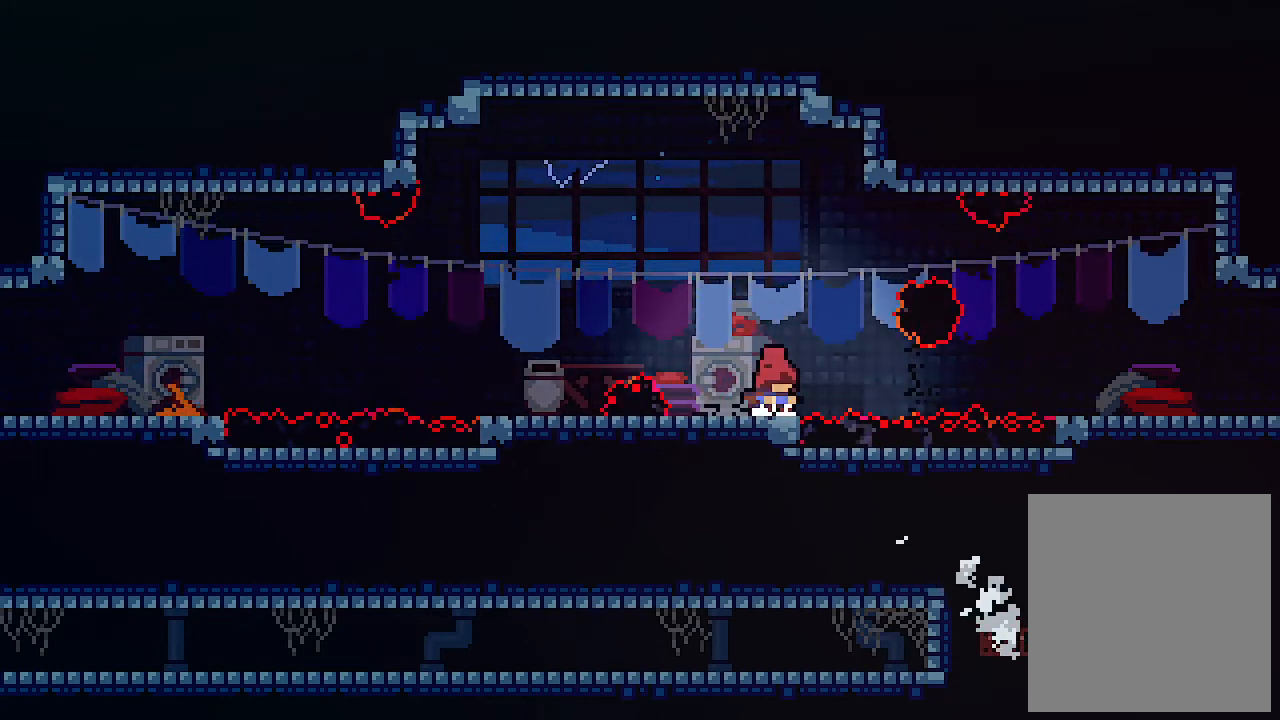
{"keys": [], "events": []}
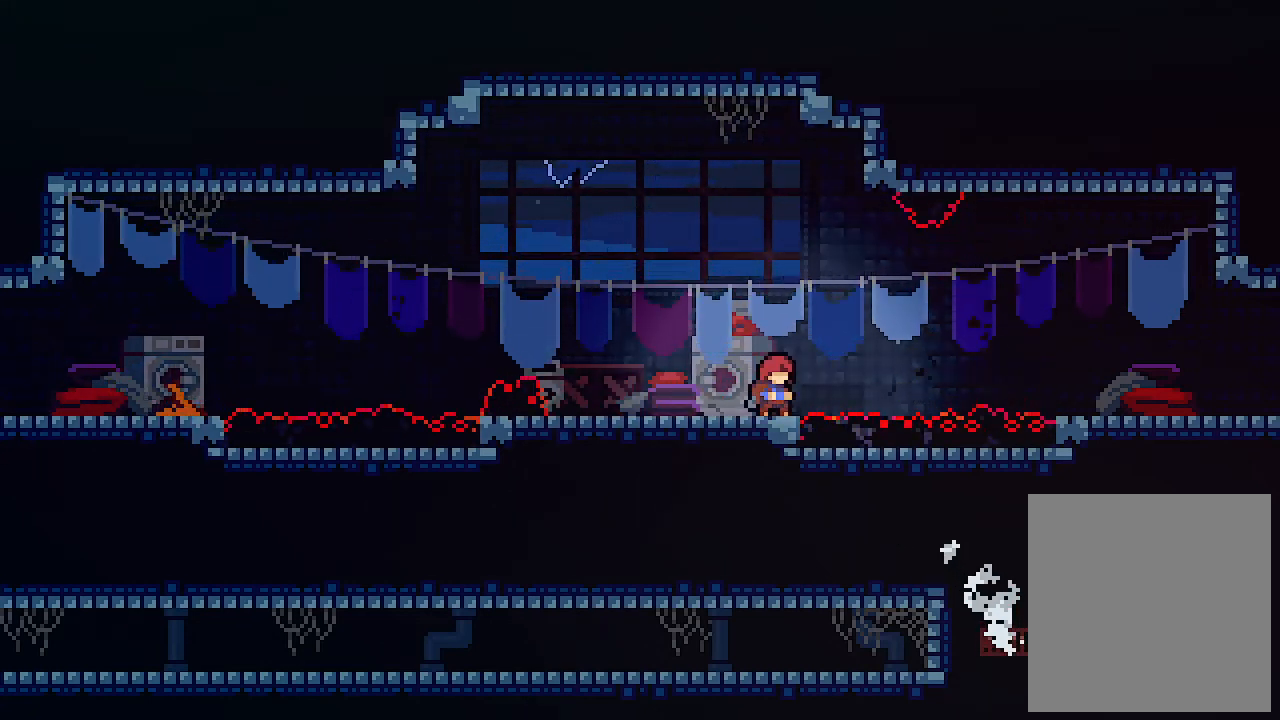
{"keys": ["z"], "events": [[333, "z", "down"]]}
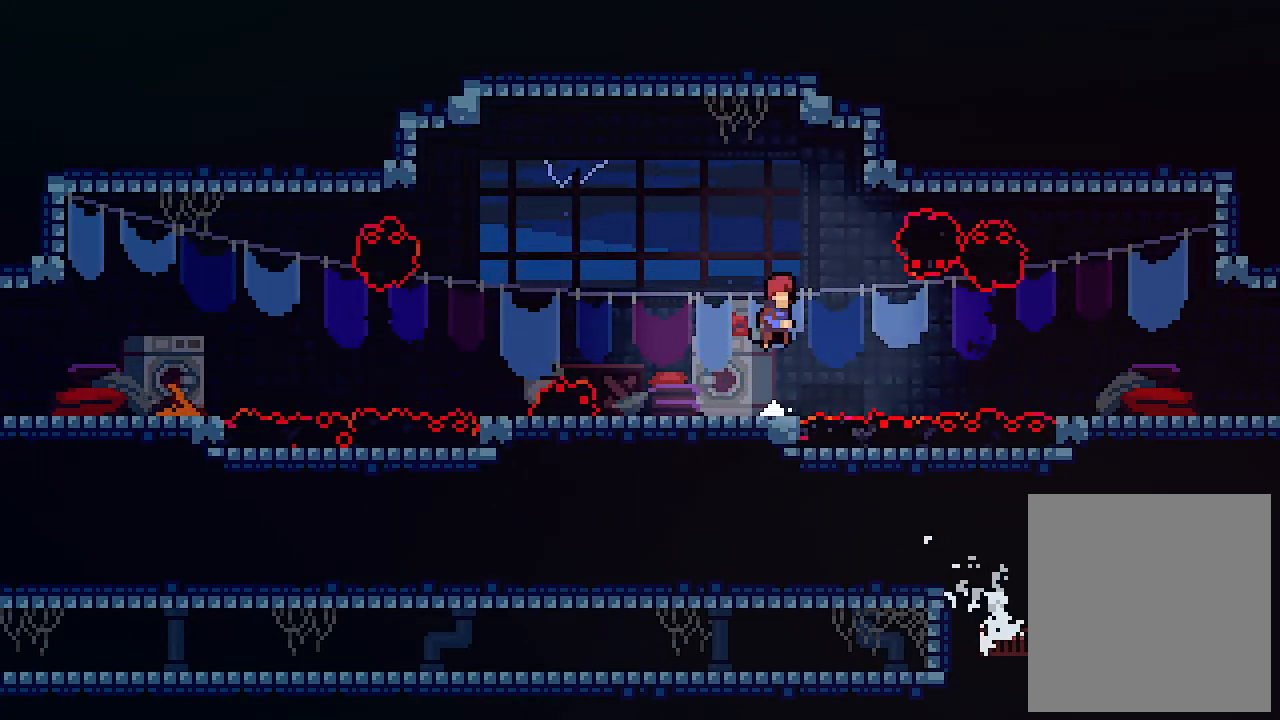
{"keys": ["c", "right"], "events": [[133, "right", "down"], [233, "z", "up"], [367, "c", "down"]]}
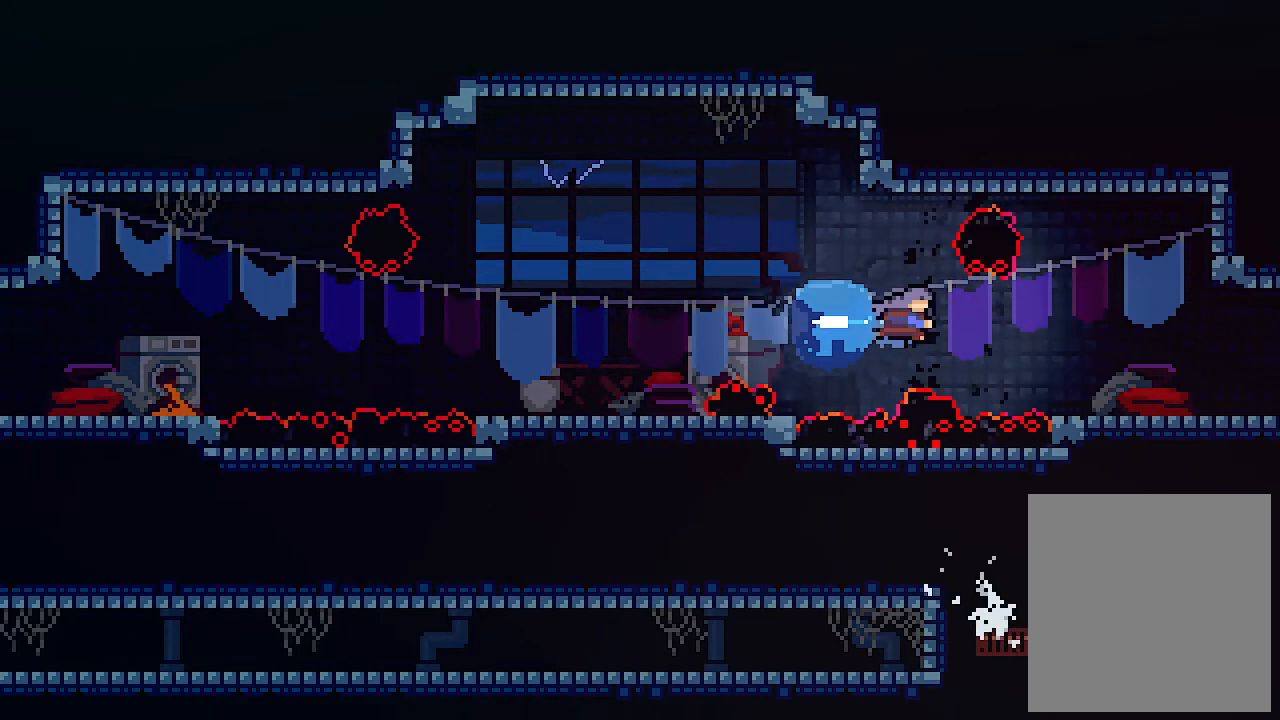
{"keys": [], "events": [[67, "c", "up"], [500, "right", "up"]]}
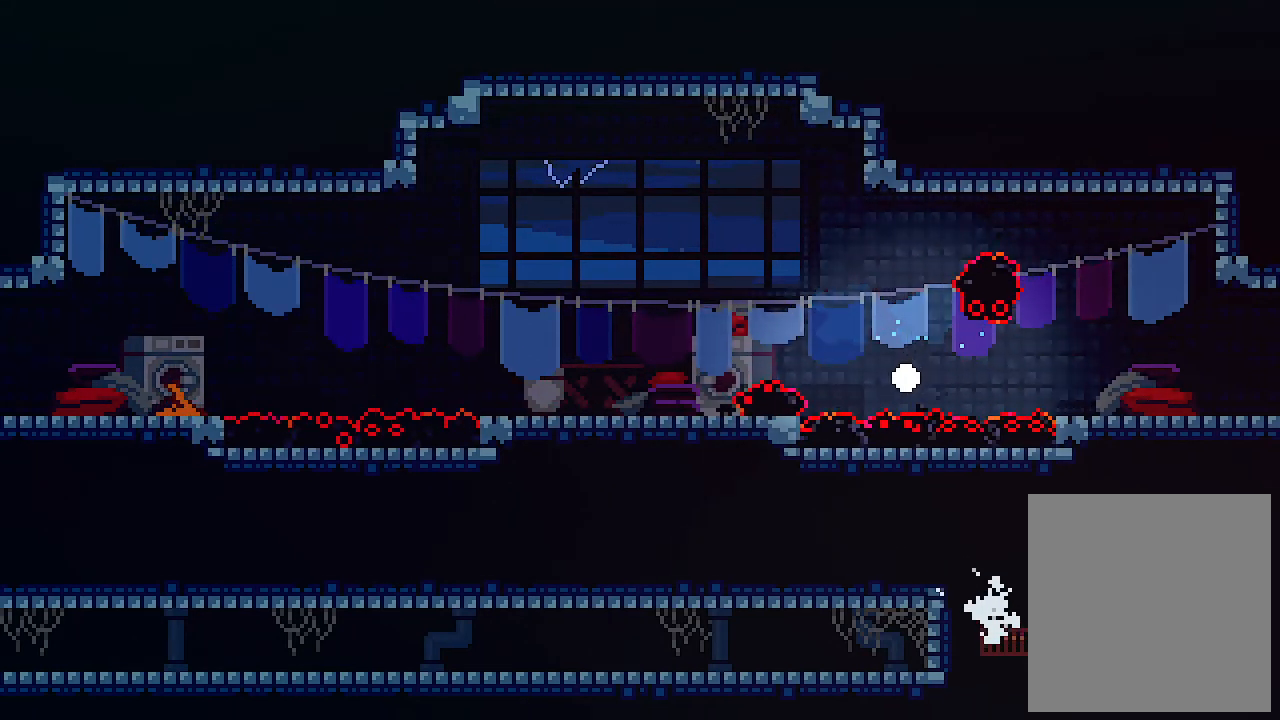
{"keys": [], "events": []}
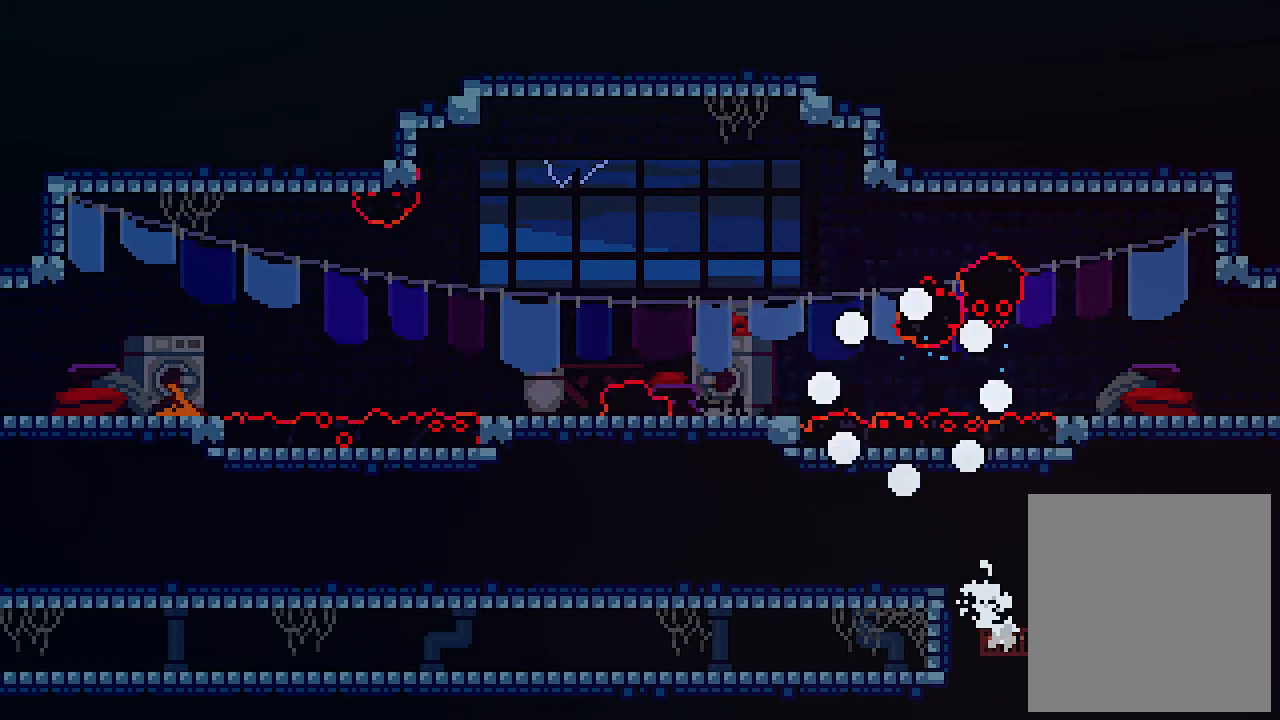
{"keys": [], "events": []}
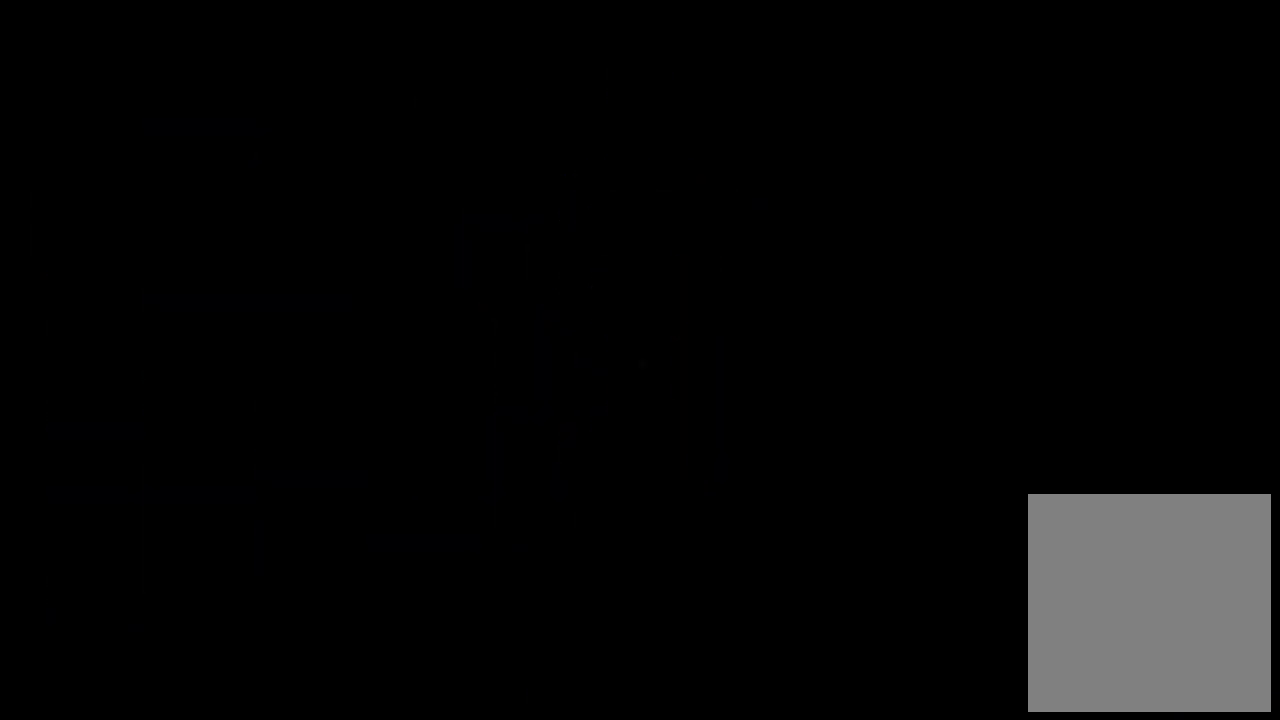
{"keys": [], "events": []}
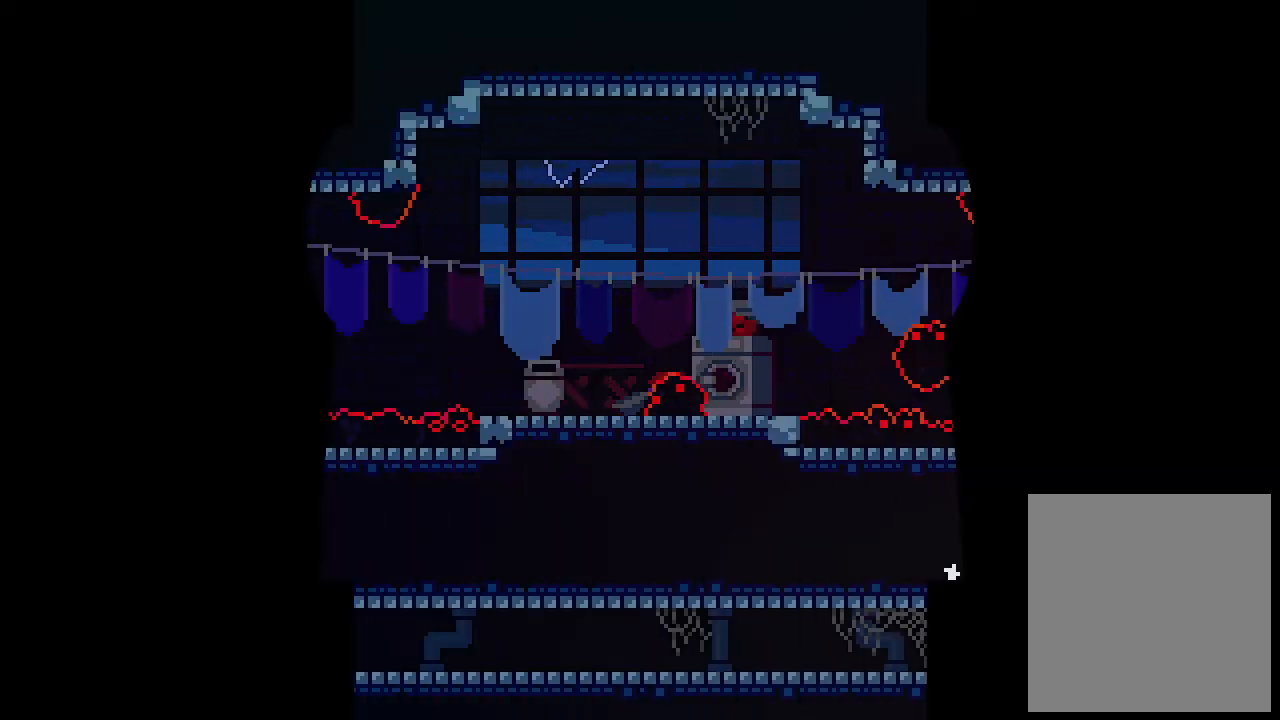
{"keys": [], "events": []}
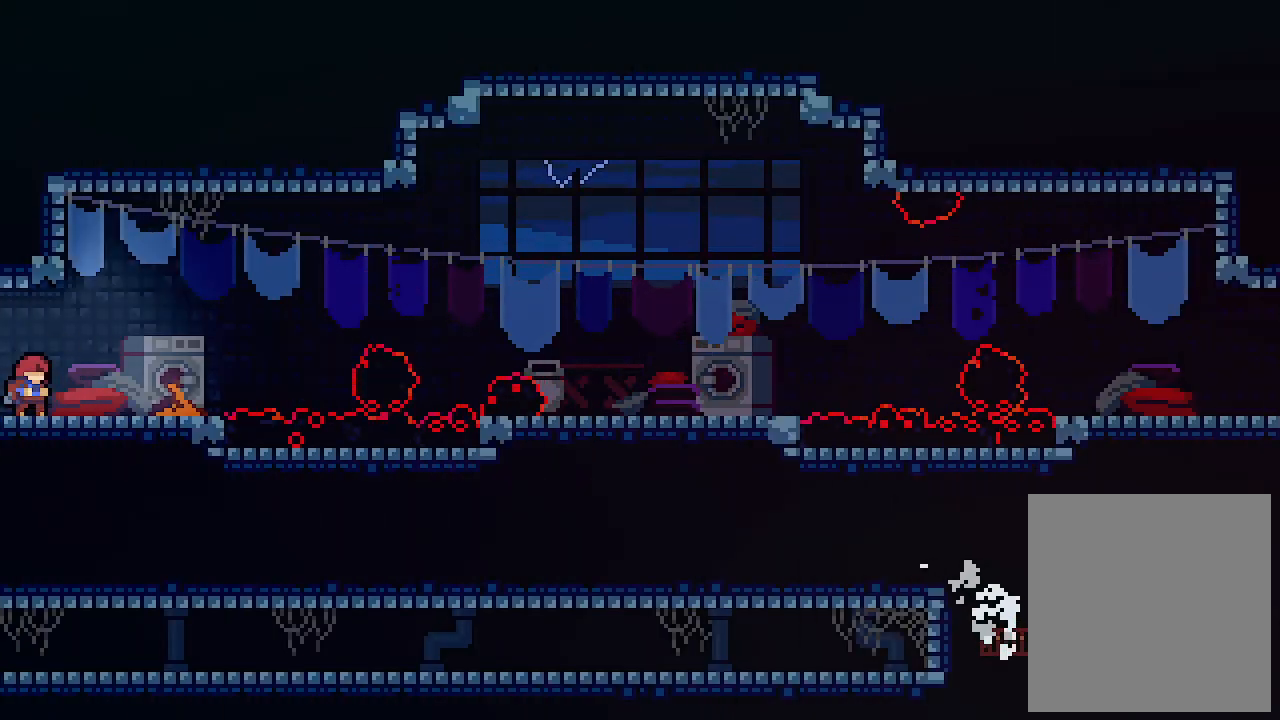
{"keys": [], "events": []}
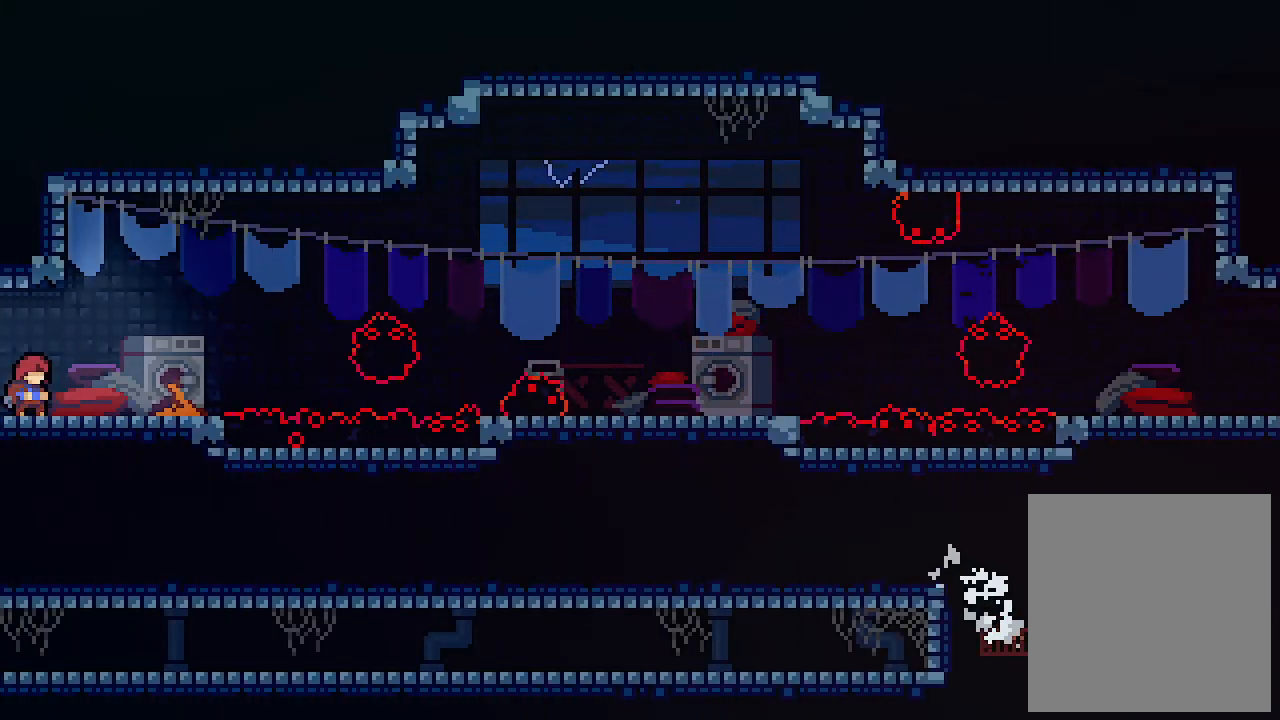
{"keys": [], "events": []}
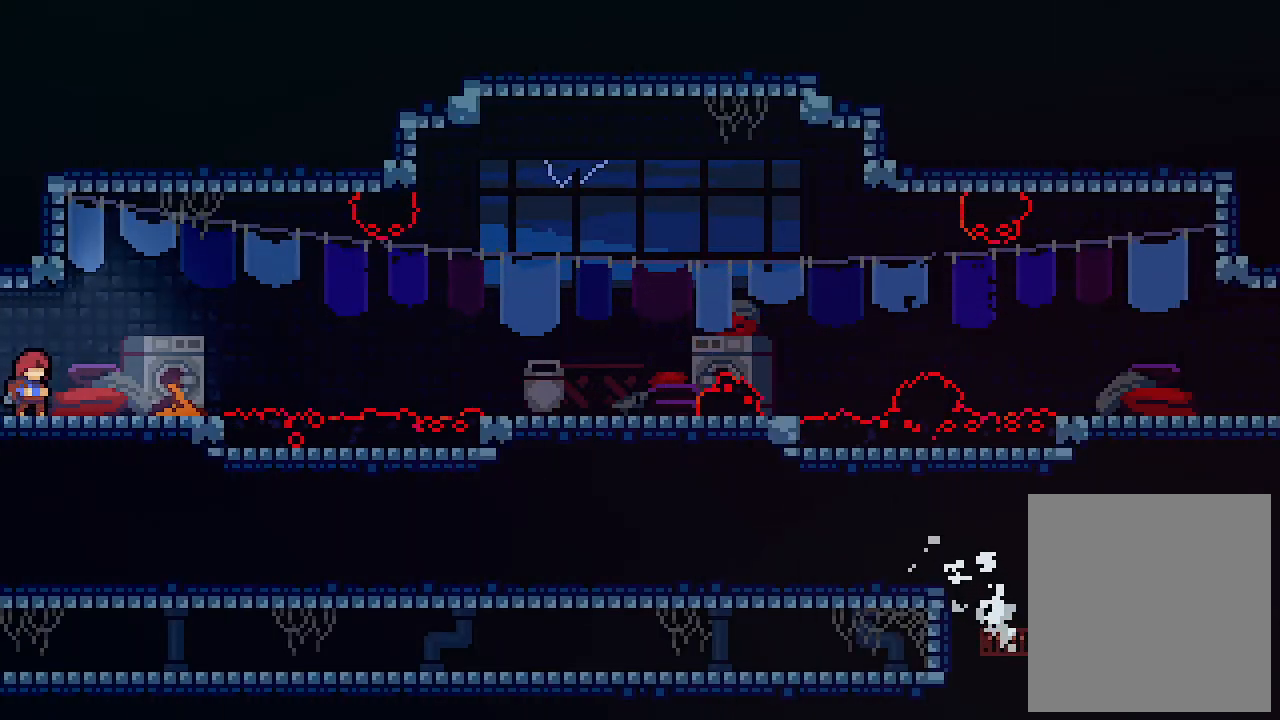
{"keys": ["c", "right", "up"], "events": [[200, "right", "down"], [367, "c", "down"], [500, "up", "down"]]}
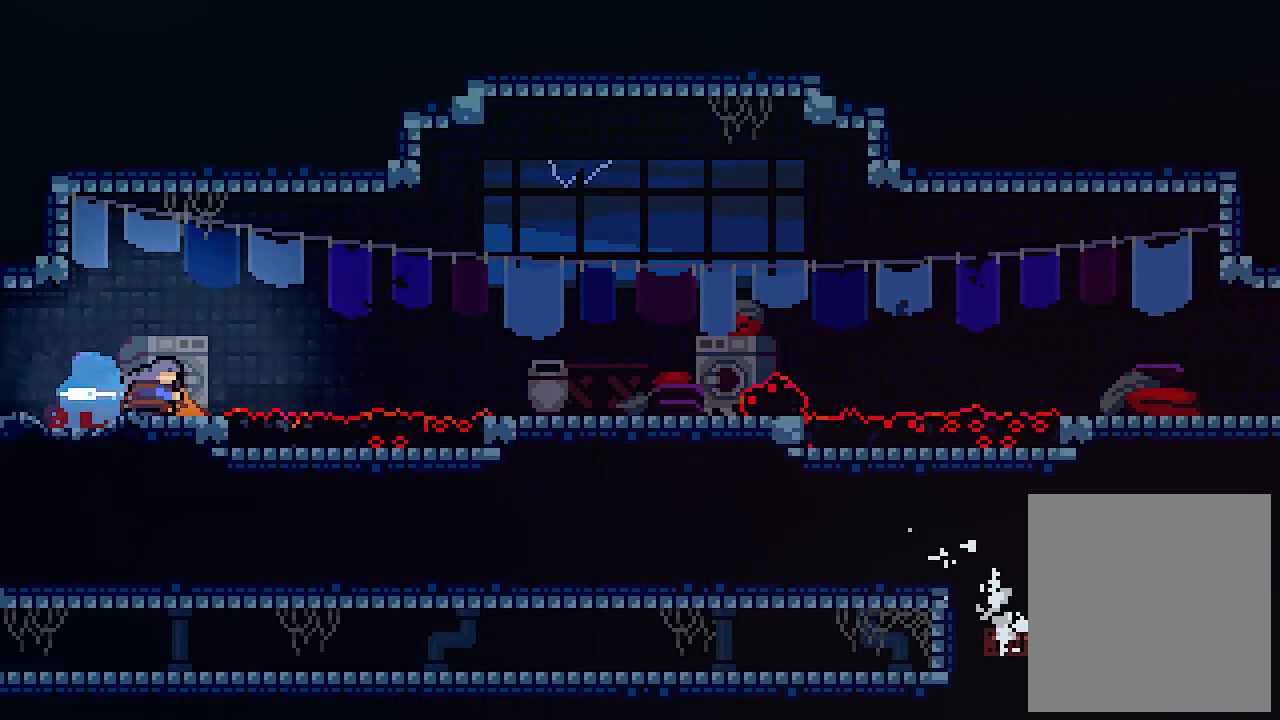
{"keys": ["right", "up"], "events": [[33, "z", "down"], [133, "c", "up"], [400, "z", "up"]]}
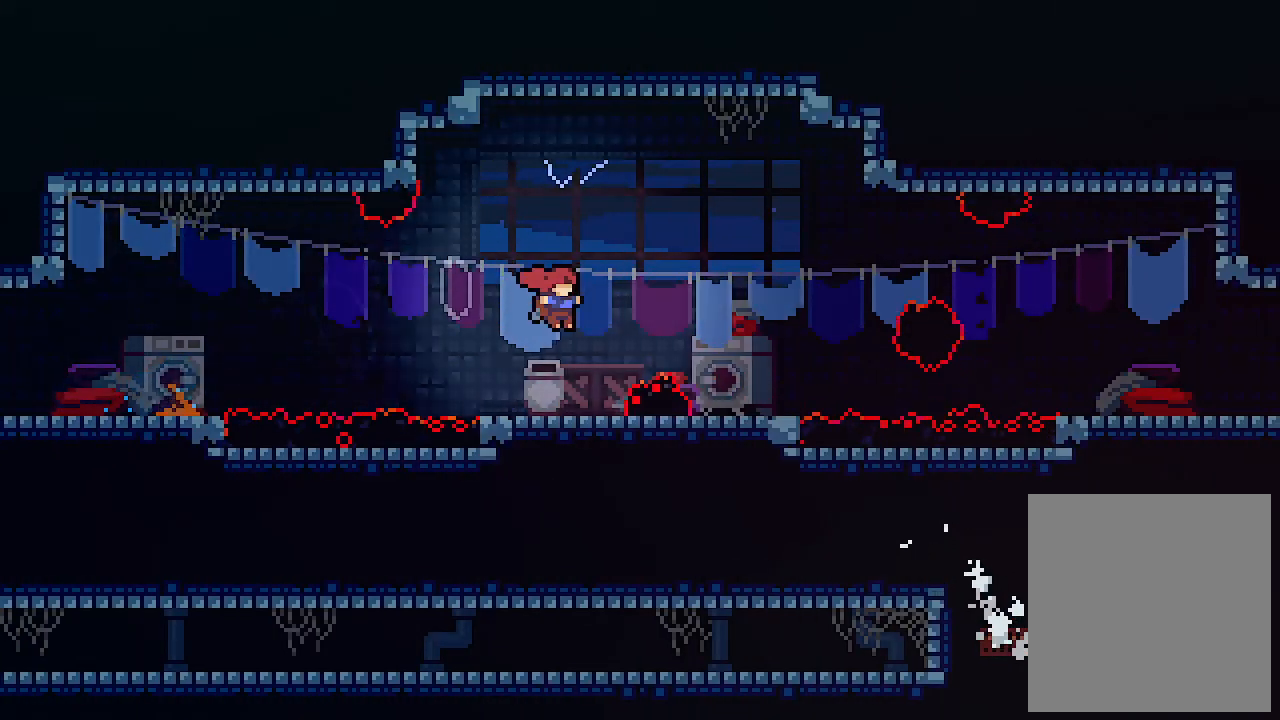
{"keys": [], "events": [[100, "right", "up"], [133, "up", "up"]]}
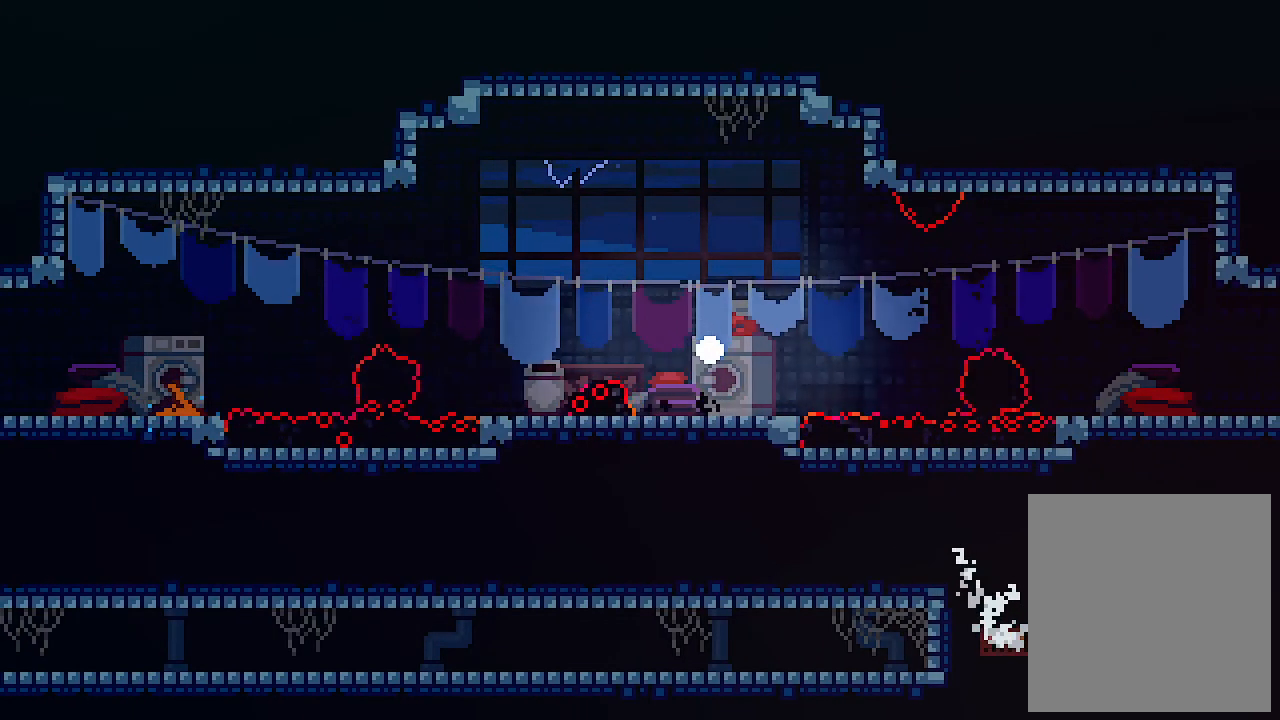
{"keys": [], "events": []}
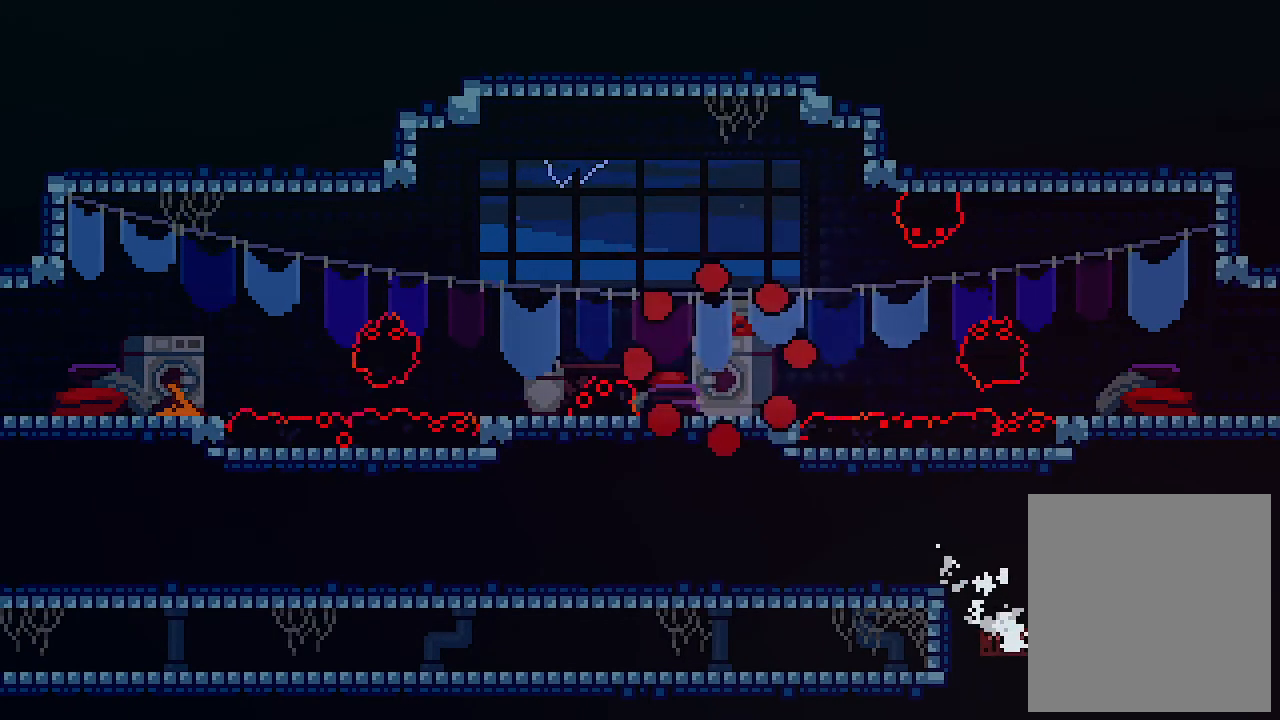
{"keys": [], "events": []}
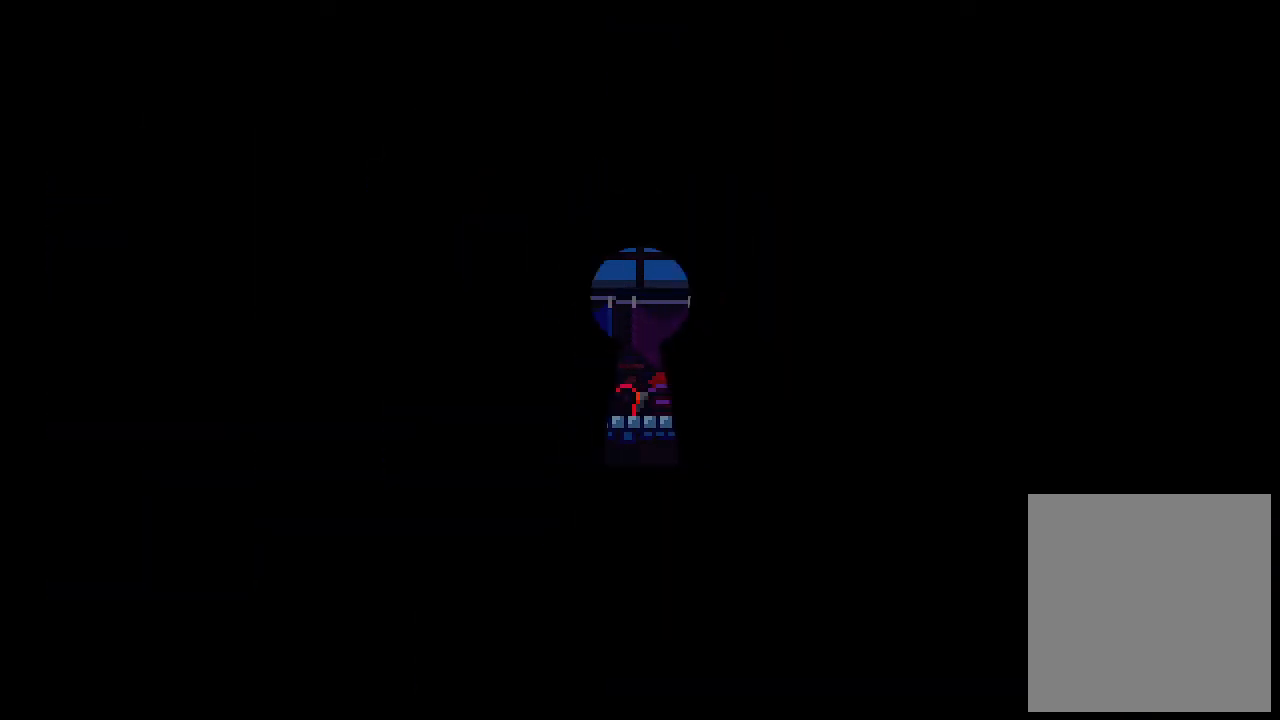
{"keys": [], "events": []}
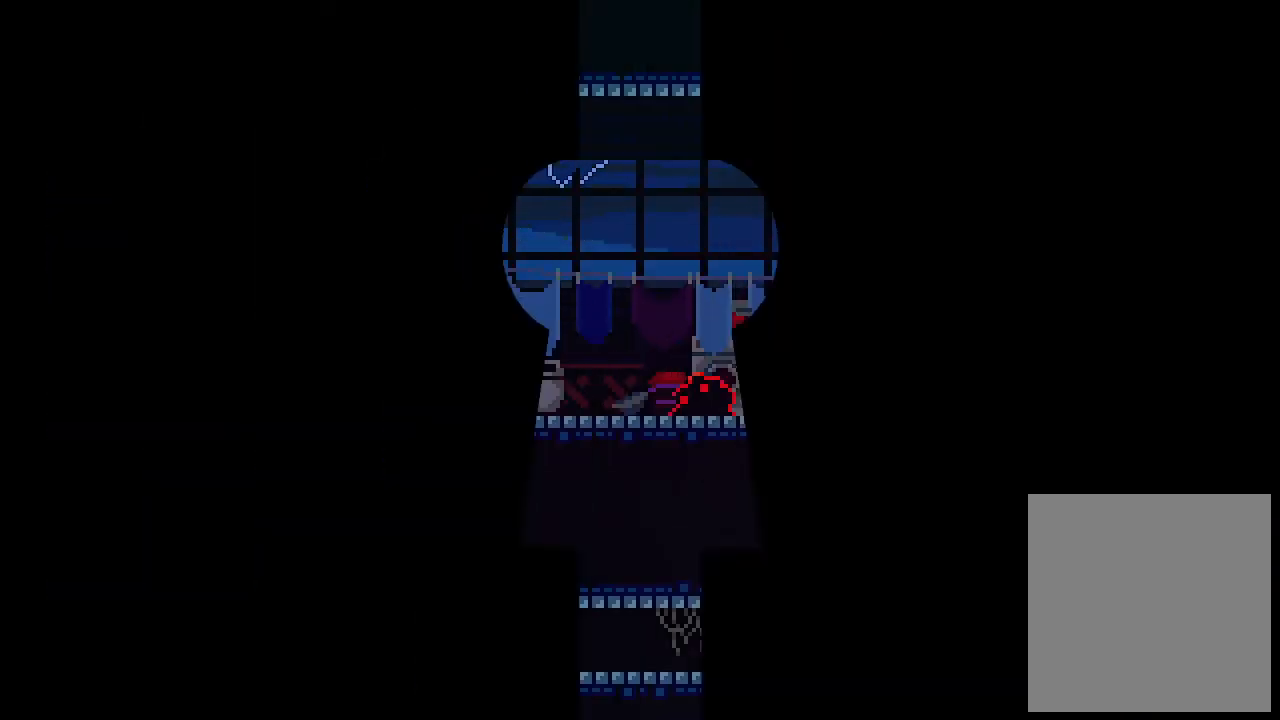
{"keys": ["c", "right", "up"], "events": [[200, "right", "down"], [300, "c", "down"], [500, "up", "down"]]}
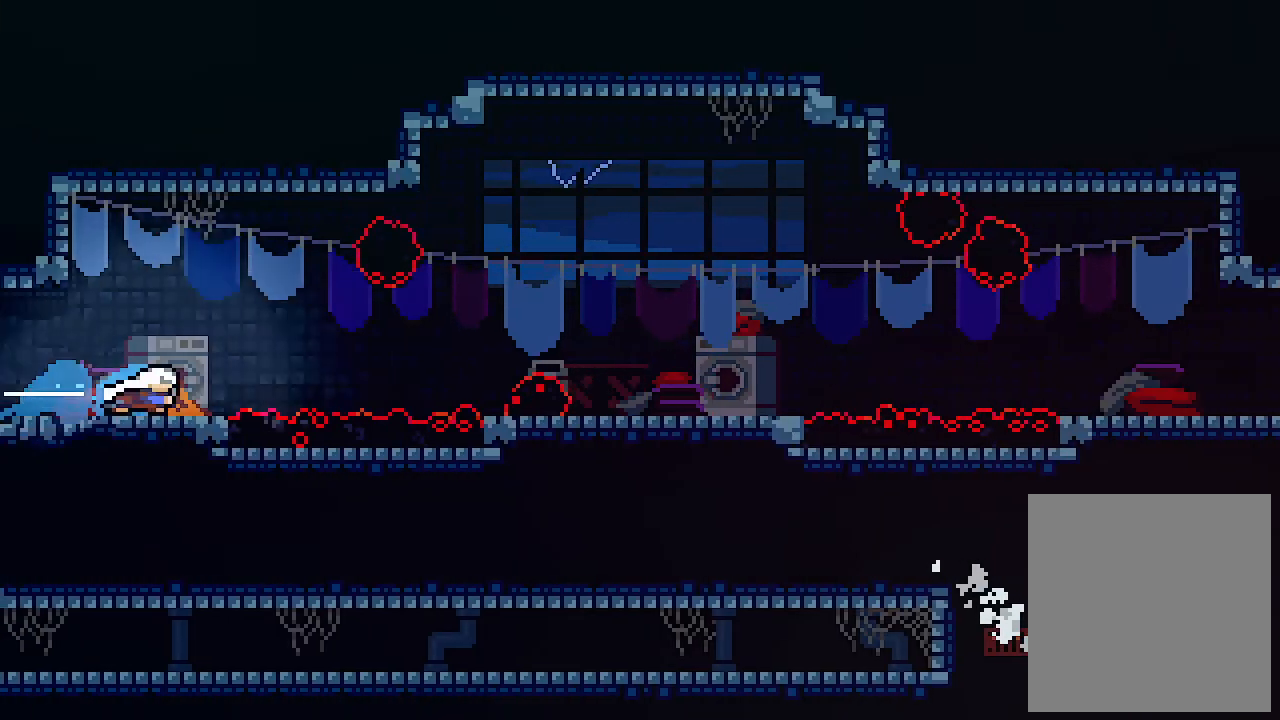
{"keys": ["right", "up"], "events": [[33, "z", "down"], [133, "c", "up"], [500, "z", "up"]]}